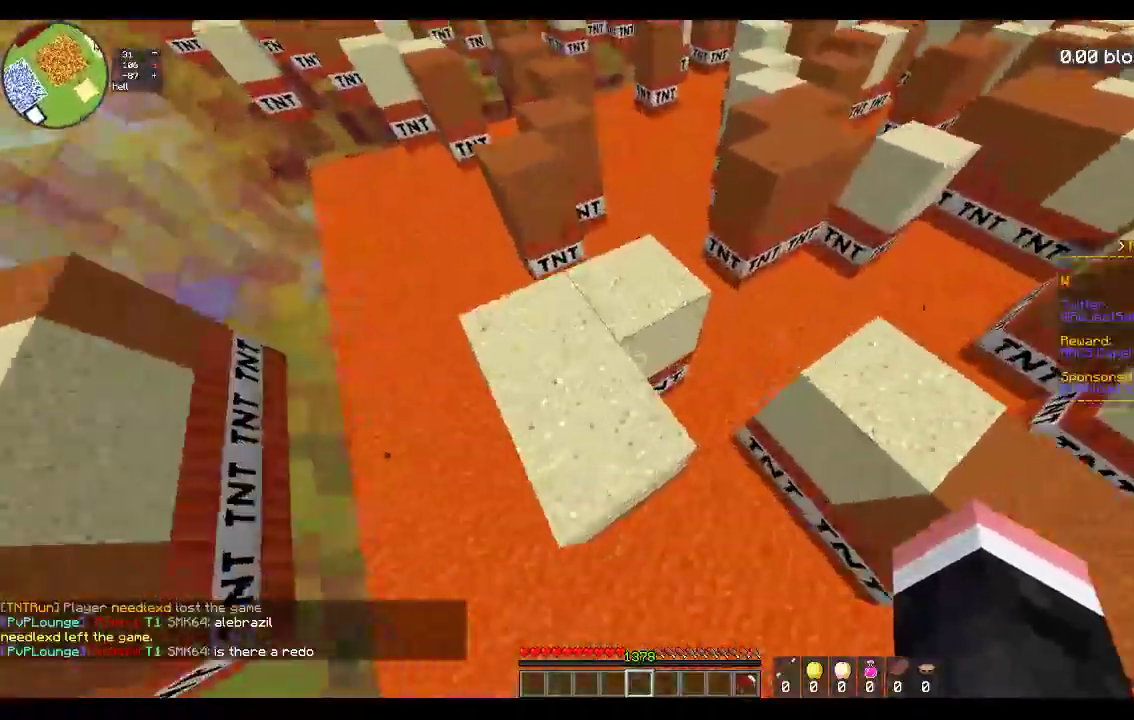
Gameplay with keyboard and mouse; each line is a JSON object with the keys and mouse buttons held at the frame after it. "events" lists presses ("down") and releases ("up") of "a", "d", "s", "space", "w", "mouse_left" and "mouse_right" between this image and that frame as [ms after this image, input, new state], when the widget could be followed in between. "mouse_left", "mouse_right" = the "left", "right" buttons of the "mouse" list. No other keys are recorded. Fast repeated clicks can show as one long hold. Mouse movement is not recorded.
{"keys": ["a", "w"], "mouse": [], "events": [[133, "w", "down"], [317, "space", "up"]]}
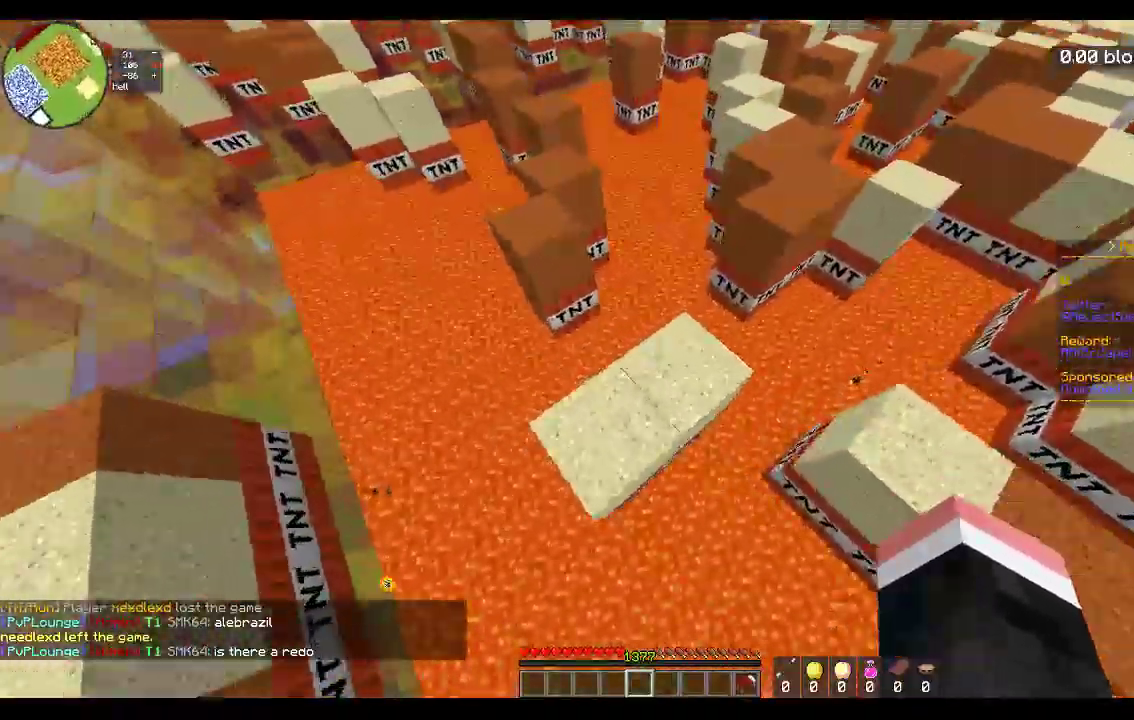
{"keys": ["w"], "mouse": [], "events": [[50, "w", "up"], [100, "a", "up"], [117, "d", "down"], [117, "space", "down"], [117, "w", "down"], [483, "space", "up"], [500, "d", "up"]]}
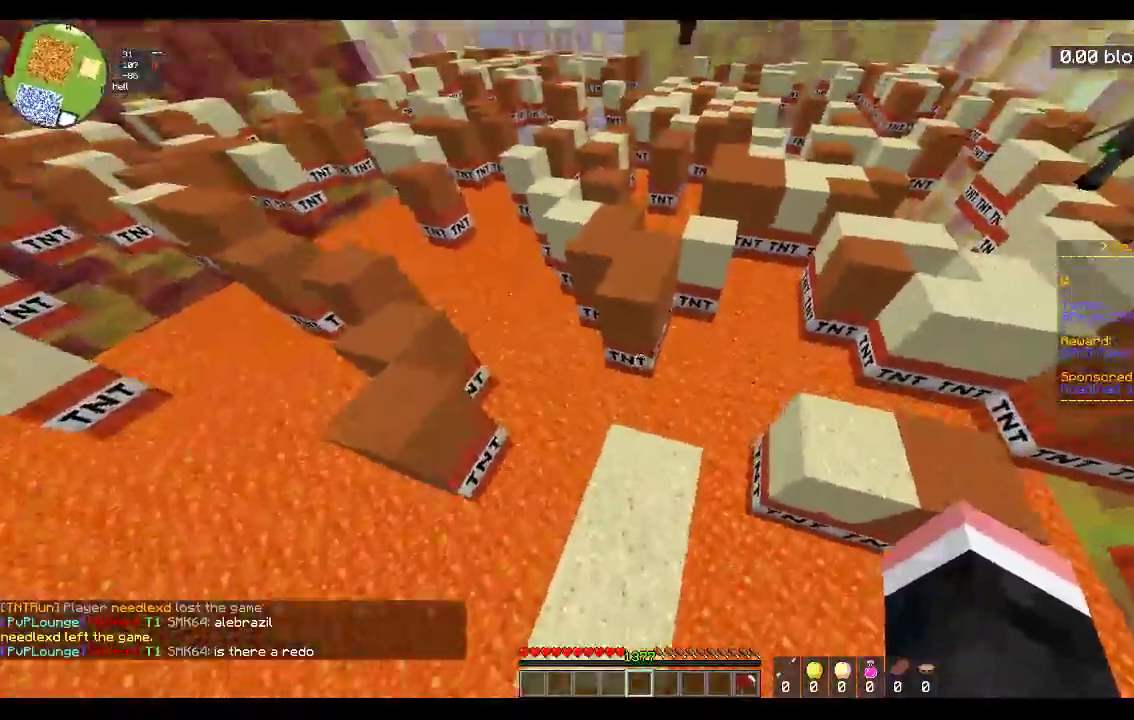
{"keys": ["space", "w"], "mouse": [], "events": [[233, "space", "down"]]}
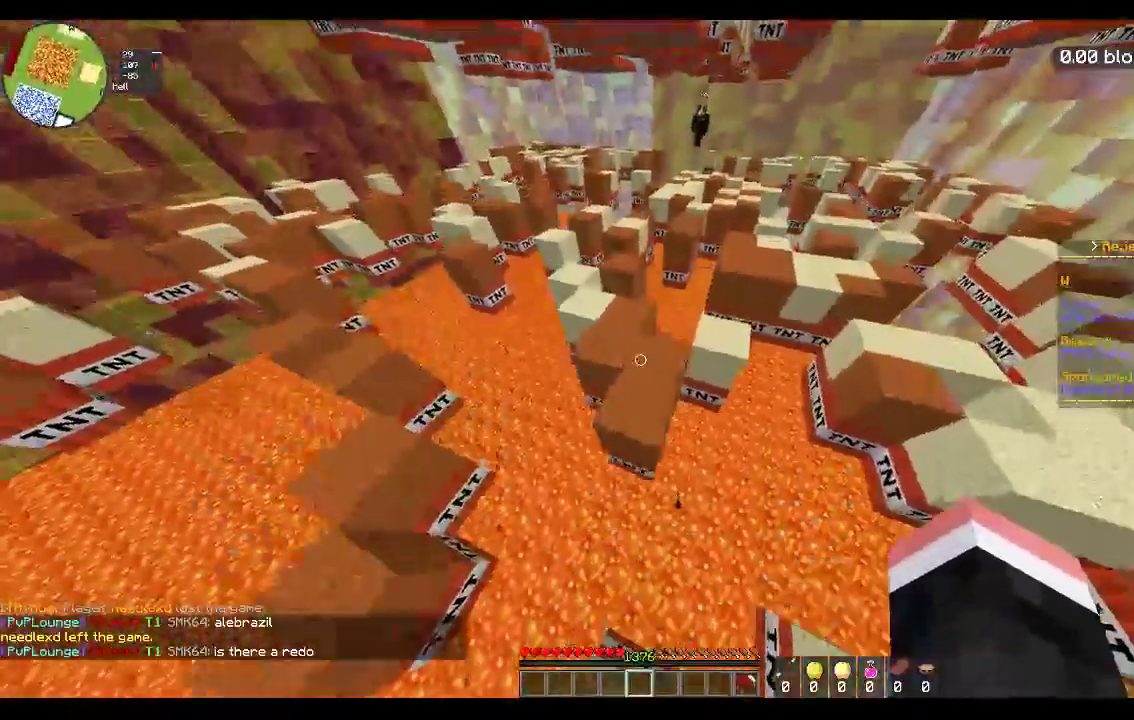
{"keys": ["a", "space"], "mouse": [], "events": [[17, "space", "up"], [17, "w", "up"], [267, "a", "down"], [267, "space", "down"]]}
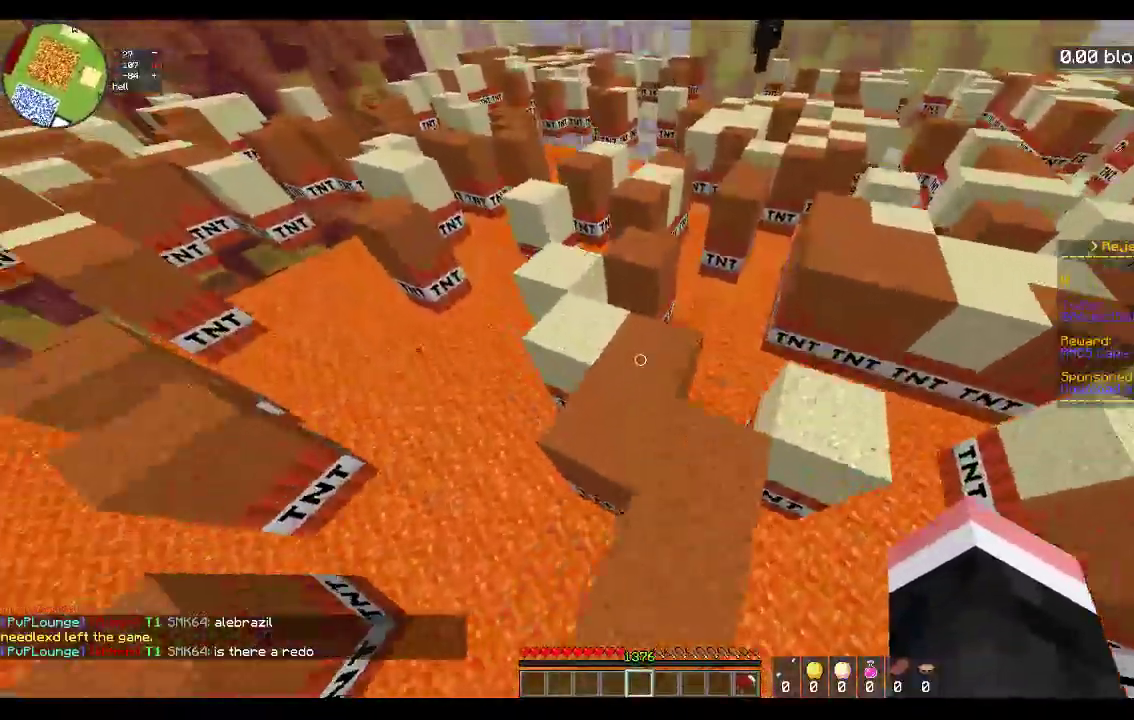
{"keys": ["space", "w"], "mouse": [], "events": [[33, "w", "down"], [133, "d", "down"], [167, "space", "up"], [183, "a", "up"], [300, "d", "up"], [300, "w", "up"], [367, "space", "down"], [367, "w", "down"]]}
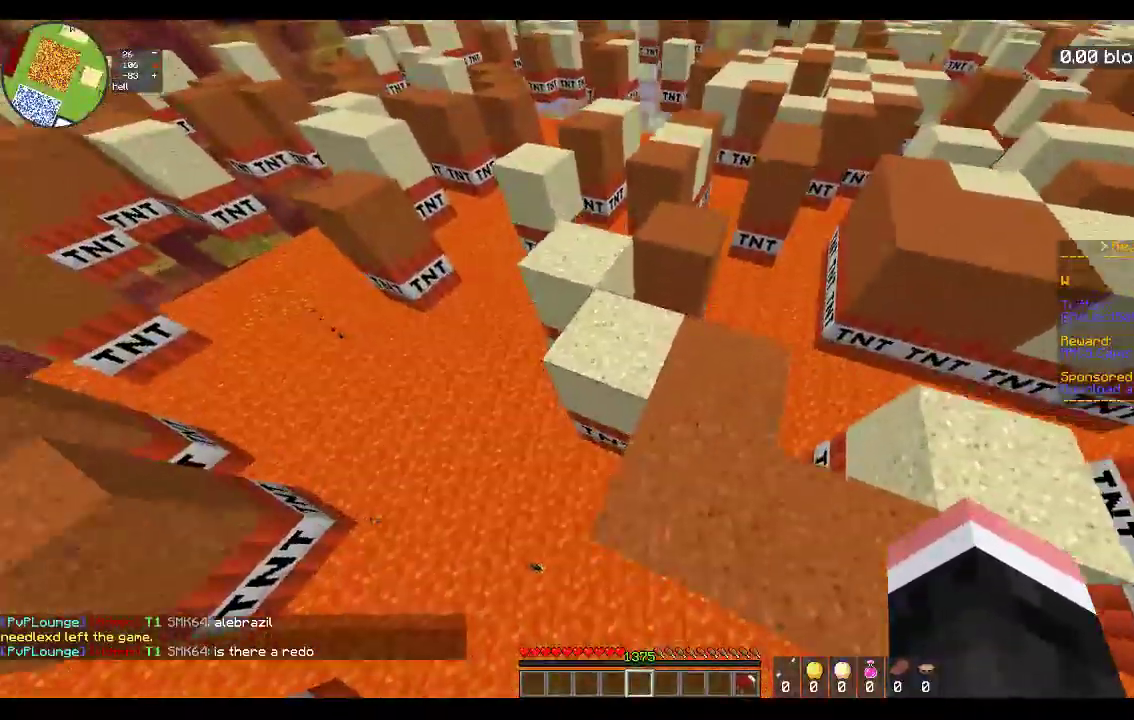
{"keys": ["space", "w"], "mouse": [], "events": [[67, "a", "down"], [267, "space", "up"], [333, "a", "up"], [367, "w", "up"], [467, "w", "down"], [483, "space", "down"]]}
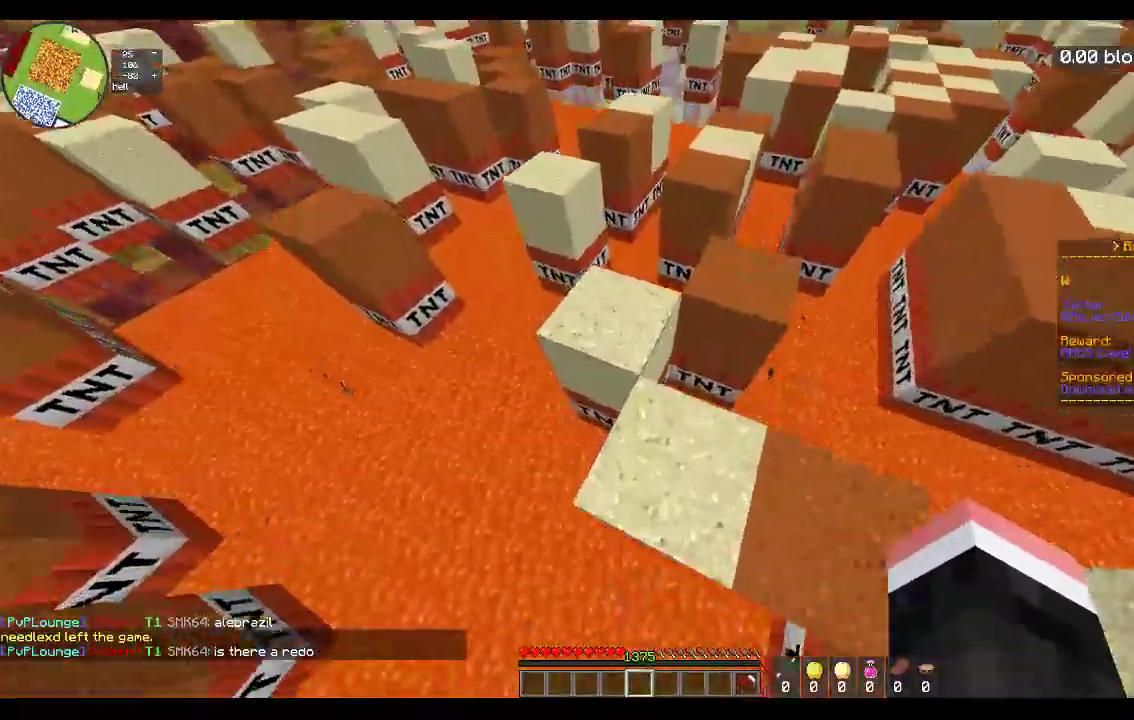
{"keys": ["w"], "mouse": [], "events": [[167, "a", "down"], [317, "space", "up"], [383, "a", "up"]]}
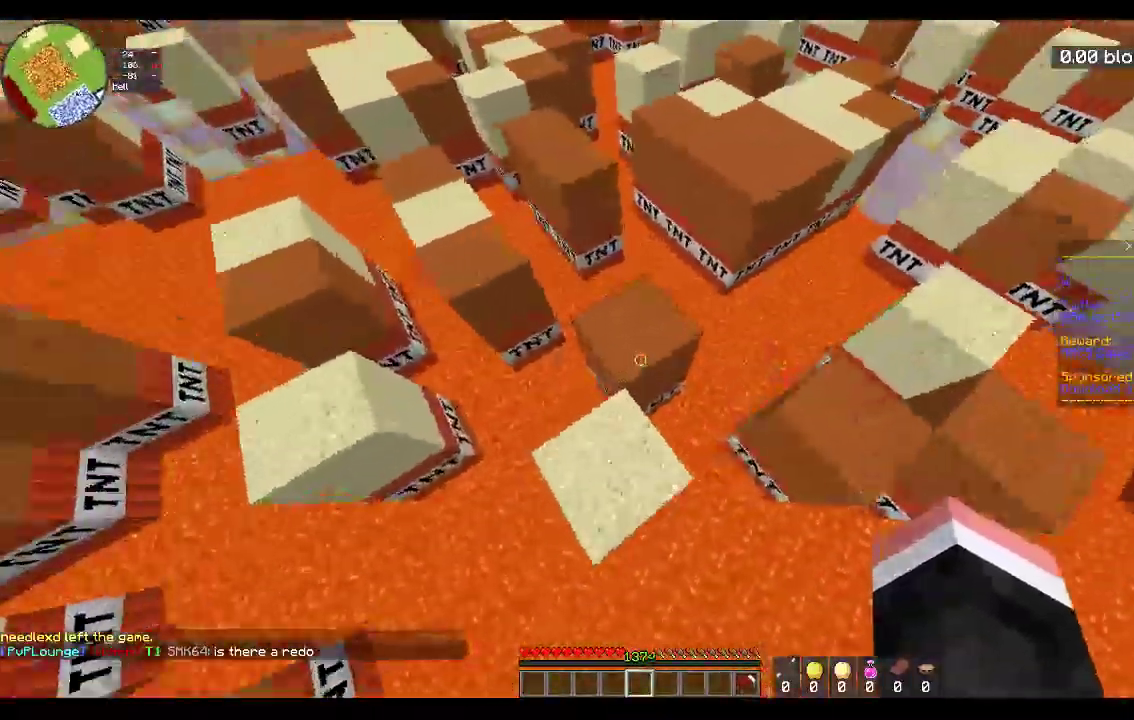
{"keys": ["d", "w"], "mouse": [], "events": [[83, "space", "down"], [317, "d", "down"], [483, "space", "up"]]}
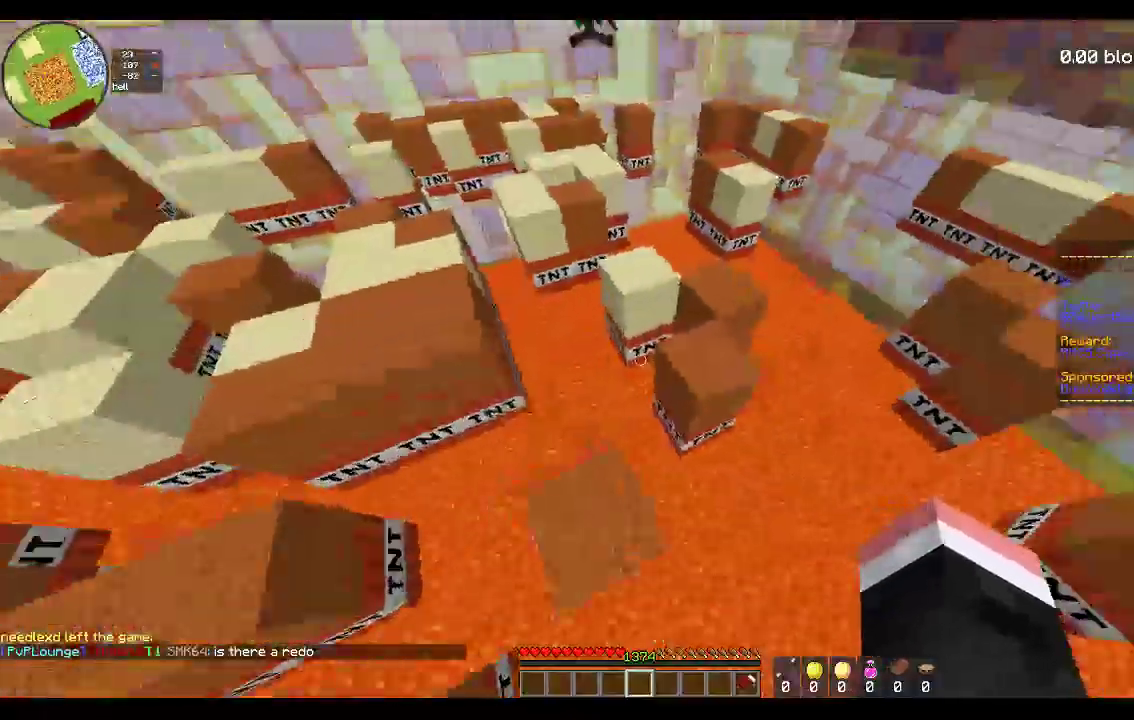
{"keys": ["d", "w"], "mouse": [], "events": [[150, "d", "up"], [267, "space", "down"], [417, "d", "down"], [483, "space", "up"]]}
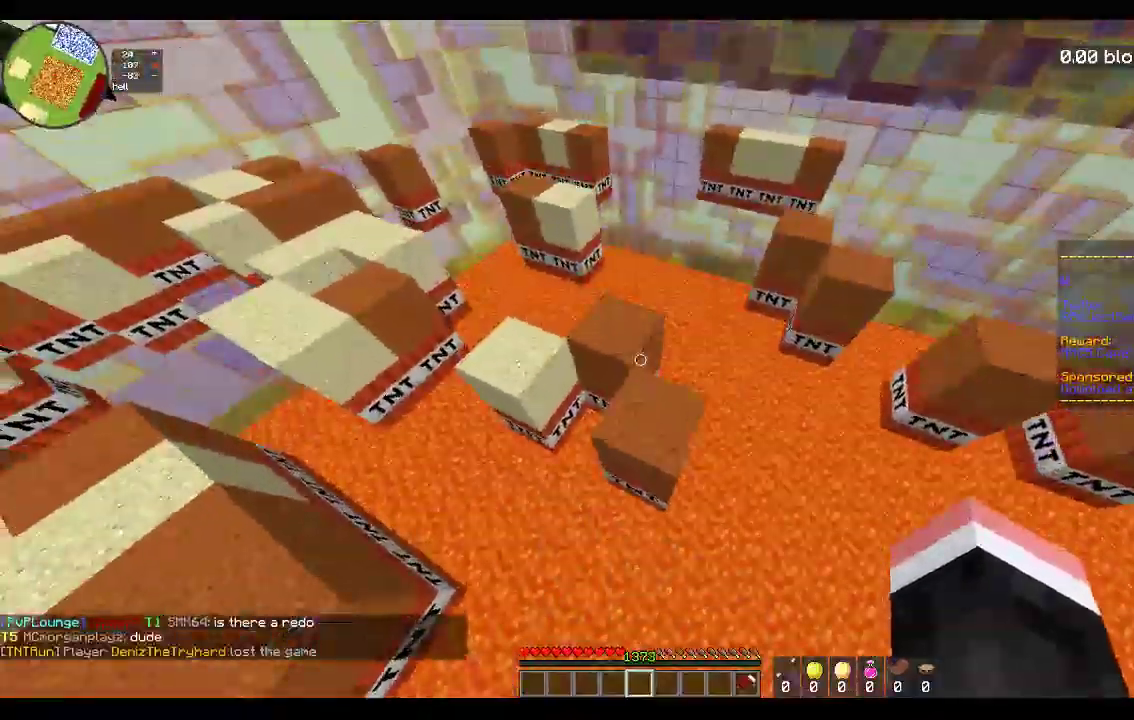
{"keys": ["d", "space", "w"], "mouse": [], "events": [[150, "d", "up"], [283, "space", "down"], [317, "d", "down"]]}
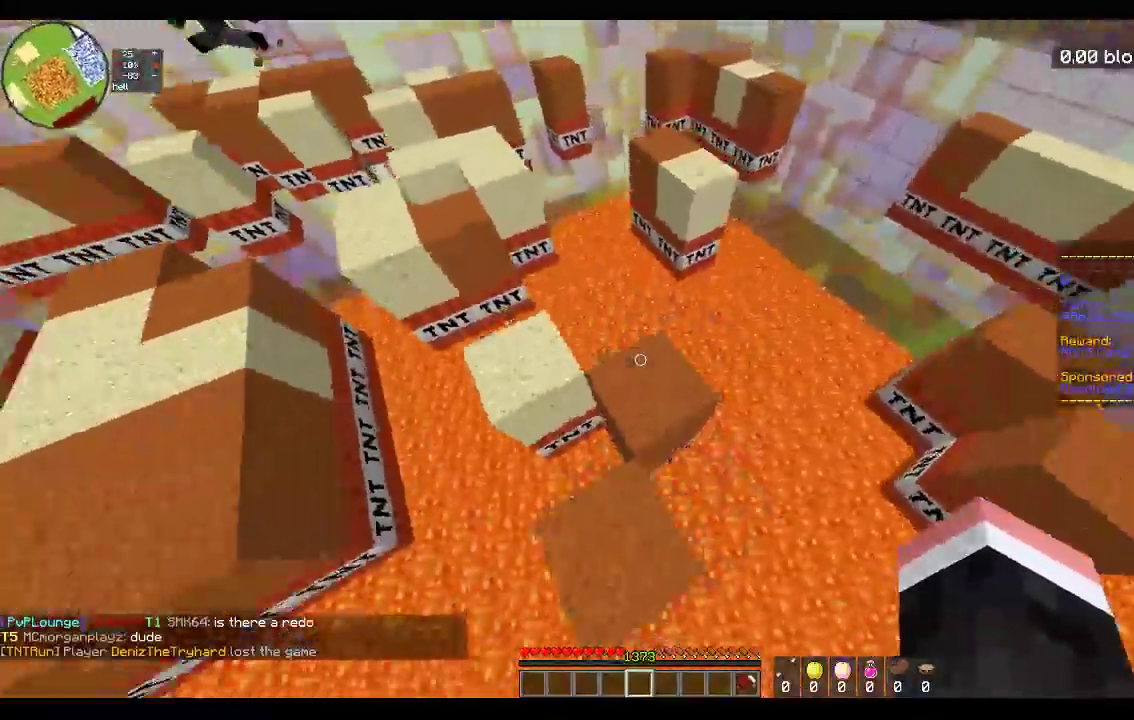
{"keys": ["space", "w"], "mouse": [], "events": [[133, "a", "down"], [150, "d", "up"], [183, "space", "up"], [433, "a", "up"], [483, "space", "down"]]}
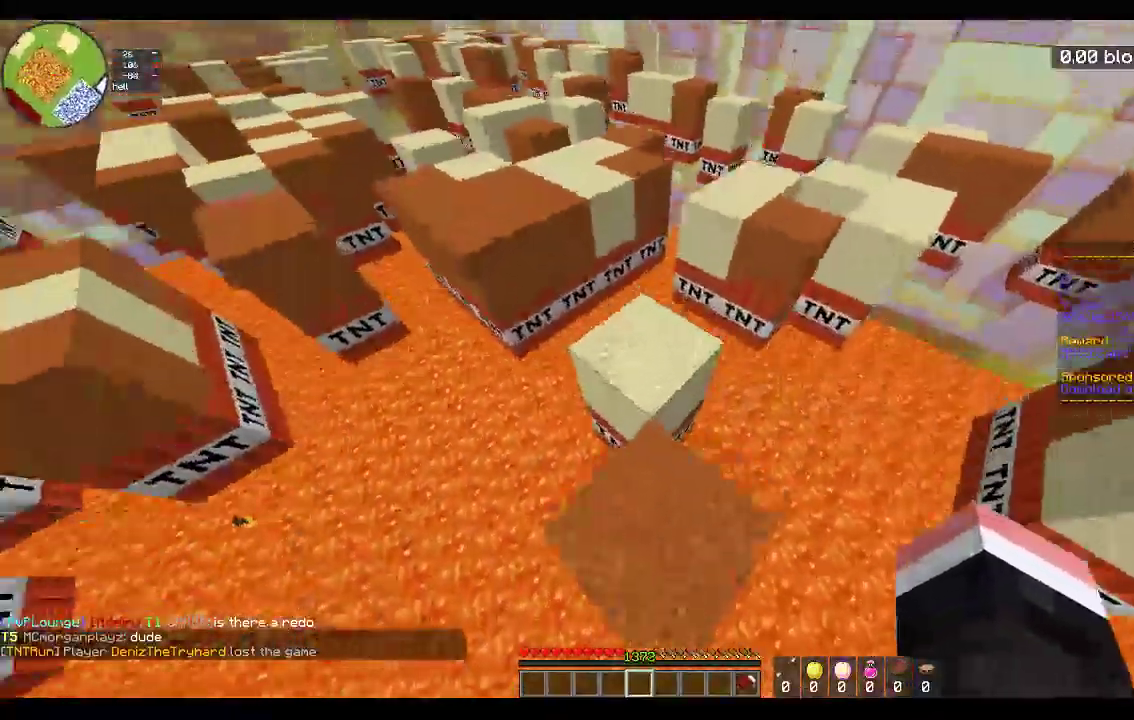
{"keys": ["w"], "mouse": [], "events": [[333, "space", "up"]]}
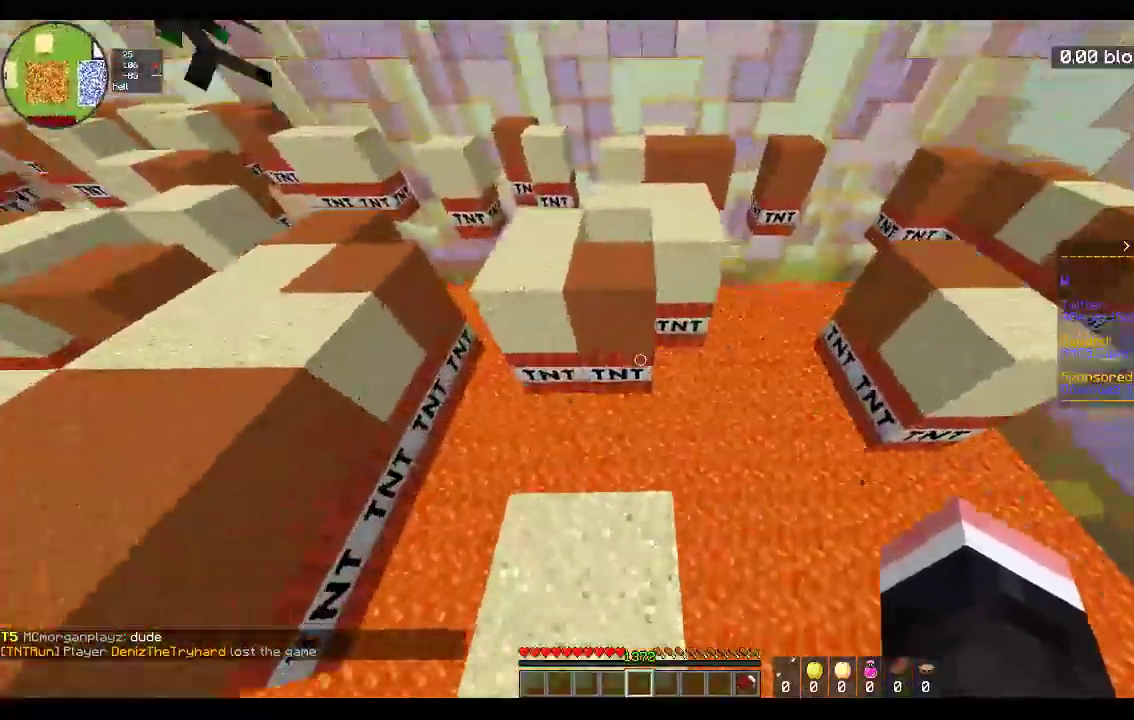
{"keys": ["d"], "mouse": [], "events": [[83, "space", "down"], [217, "a", "down"], [333, "space", "up"], [333, "w", "up"], [383, "a", "up"], [433, "d", "down"]]}
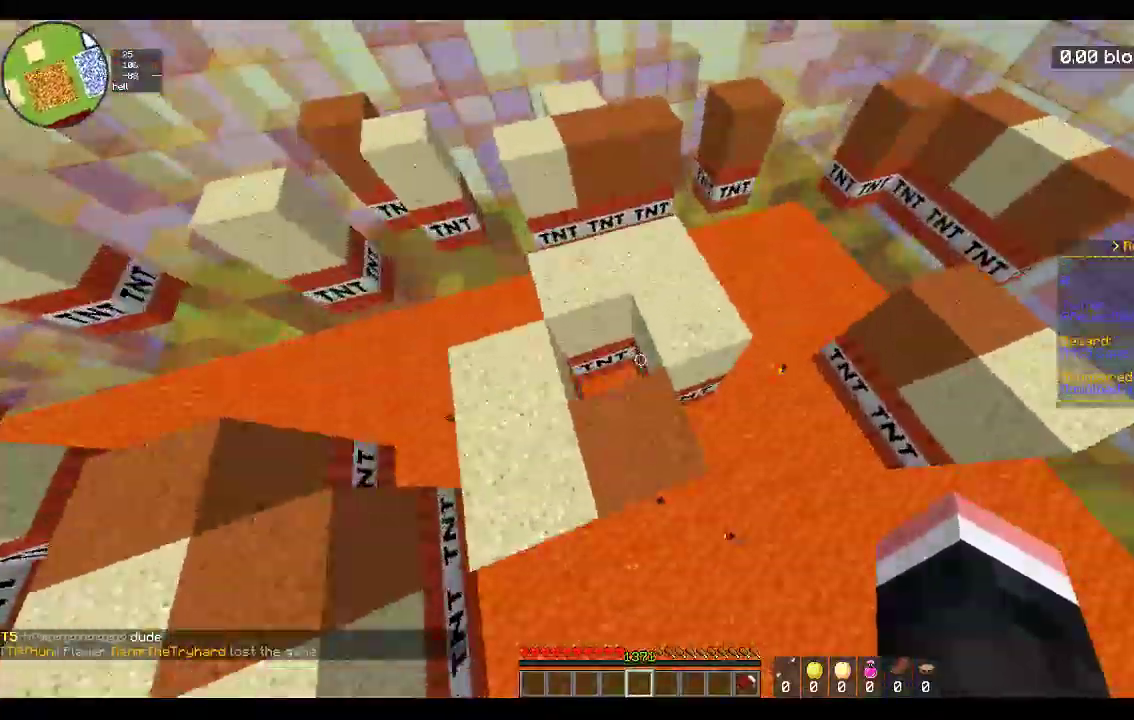
{"keys": ["d", "w"], "mouse": [], "events": [[17, "space", "down"], [267, "w", "down"], [467, "space", "up"]]}
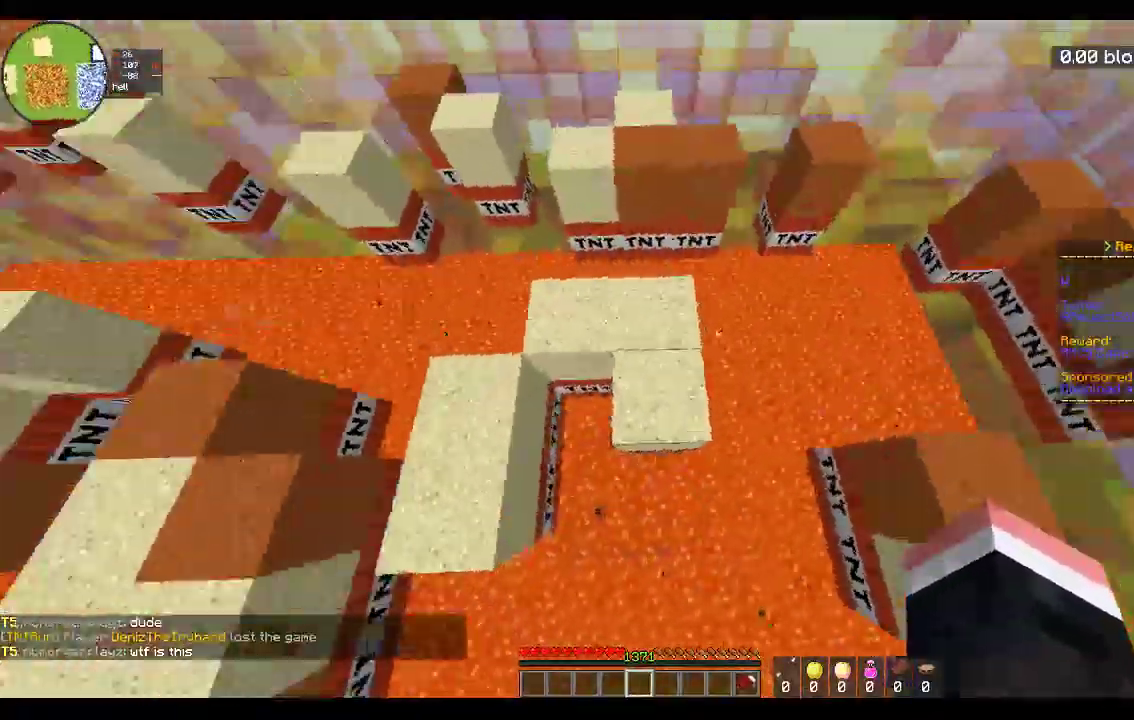
{"keys": ["d", "space", "w"], "mouse": [], "events": [[67, "d", "up"], [167, "a", "down"], [217, "space", "down"], [367, "d", "down"], [417, "a", "up"]]}
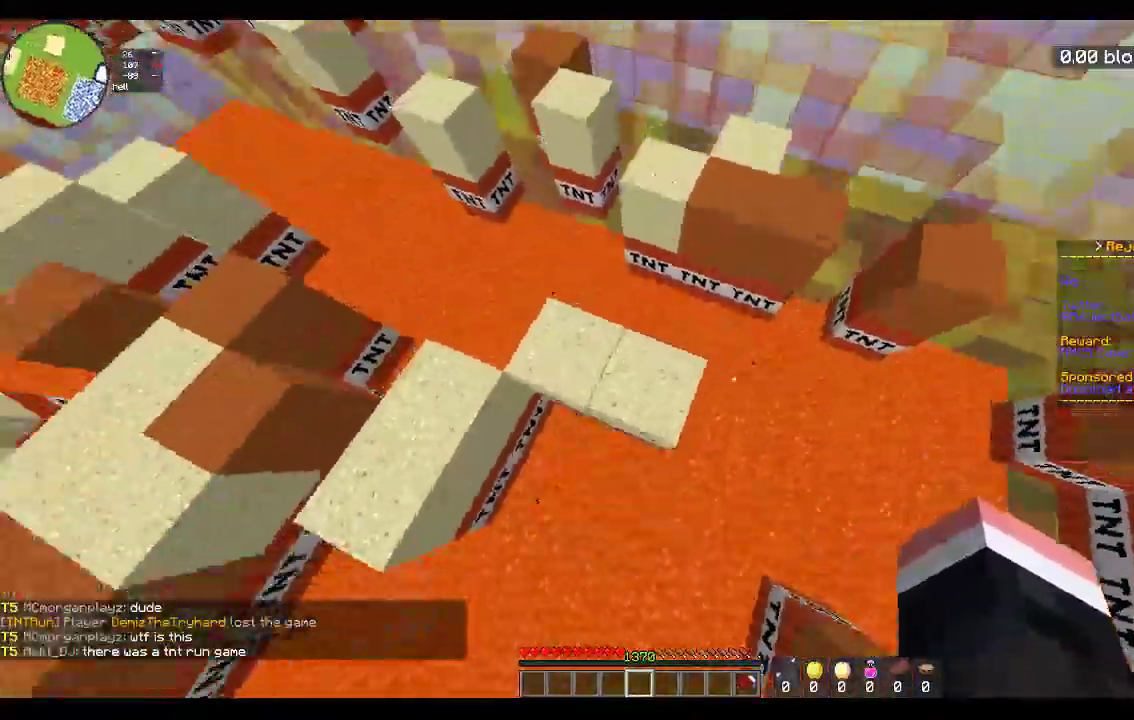
{"keys": ["space", "w"], "mouse": [], "events": [[67, "space", "up"], [133, "w", "up"], [183, "d", "up"], [217, "w", "down"], [283, "a", "down"], [283, "space", "down"], [433, "a", "up"]]}
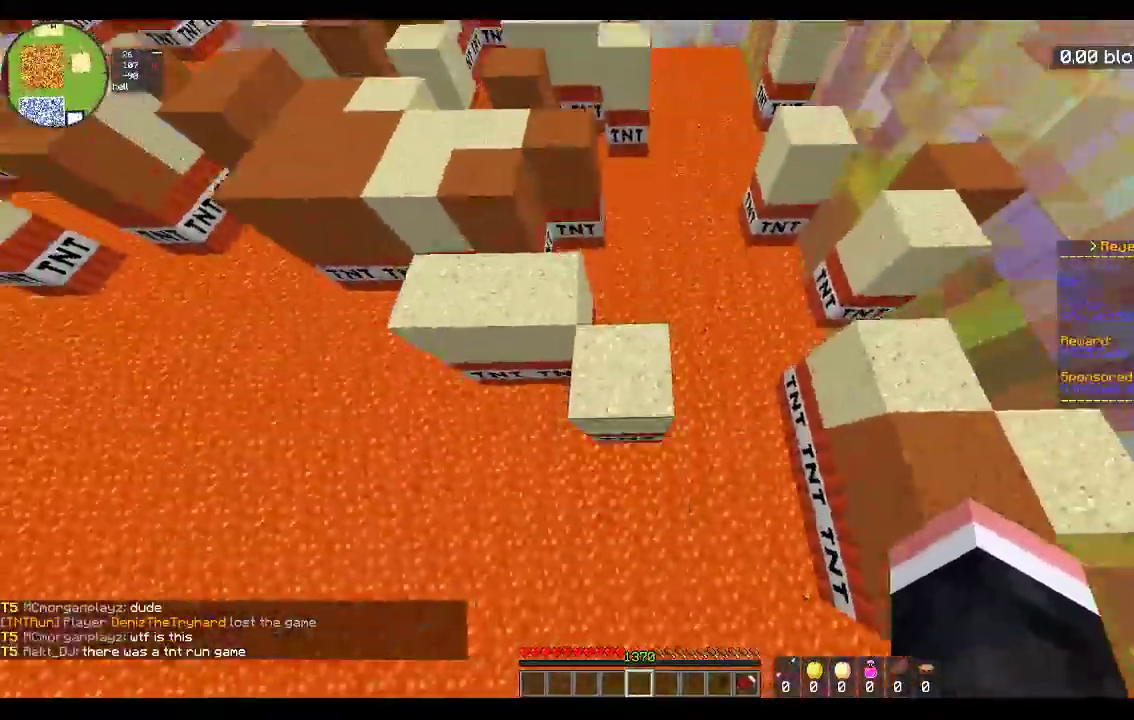
{"keys": ["a", "space", "w"], "mouse": [], "events": [[167, "d", "down"], [233, "space", "up"], [333, "a", "down"], [333, "d", "up"], [467, "space", "down"]]}
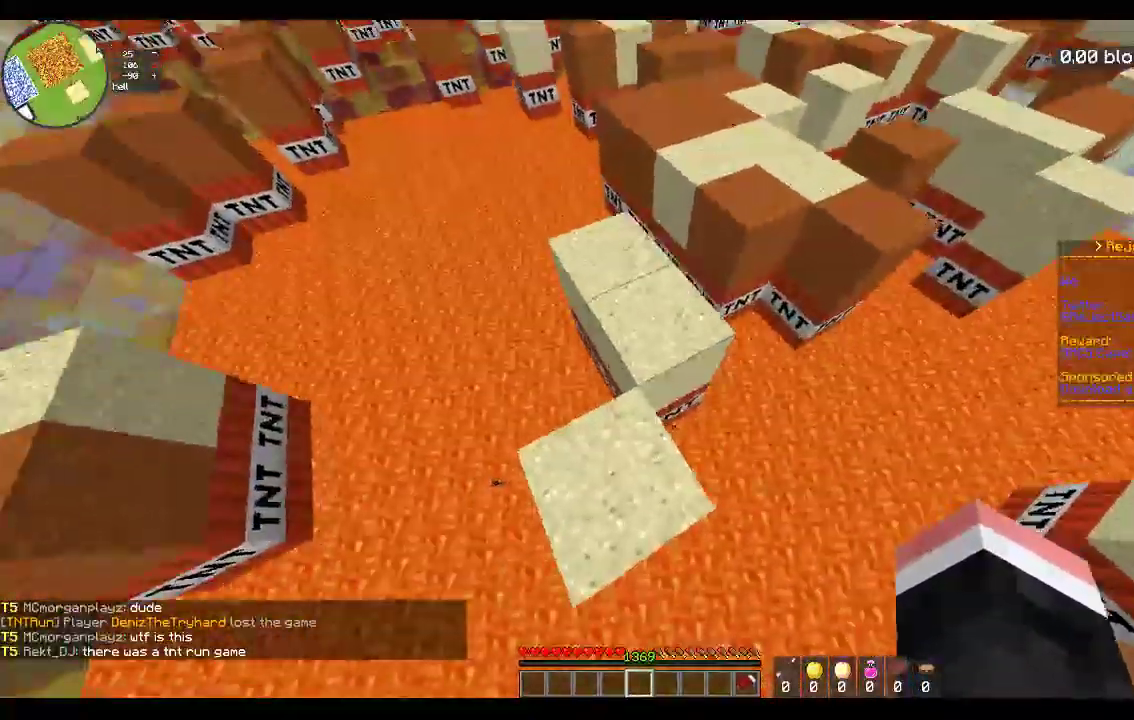
{"keys": ["w"], "mouse": [], "events": [[150, "a", "up"], [217, "d", "down"], [317, "space", "up"], [317, "w", "up"], [383, "d", "up"], [417, "w", "down"]]}
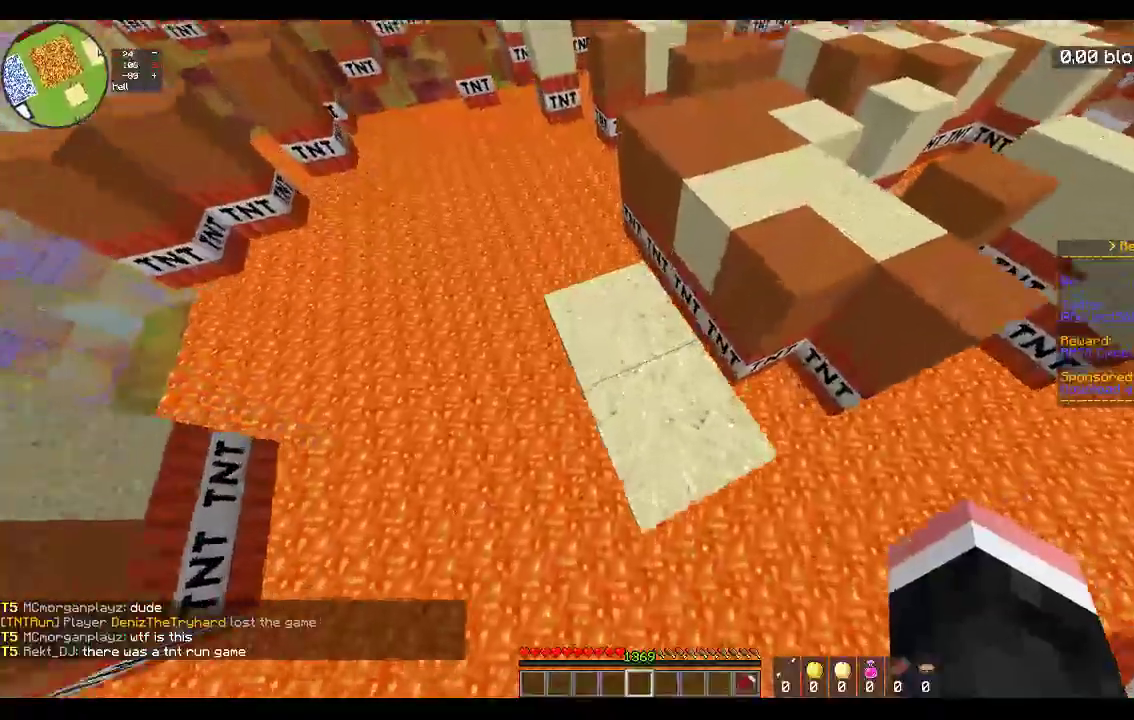
{"keys": ["d", "w"], "mouse": [], "events": [[17, "space", "down"], [83, "a", "down"], [317, "d", "down"], [333, "a", "up"], [367, "space", "up"]]}
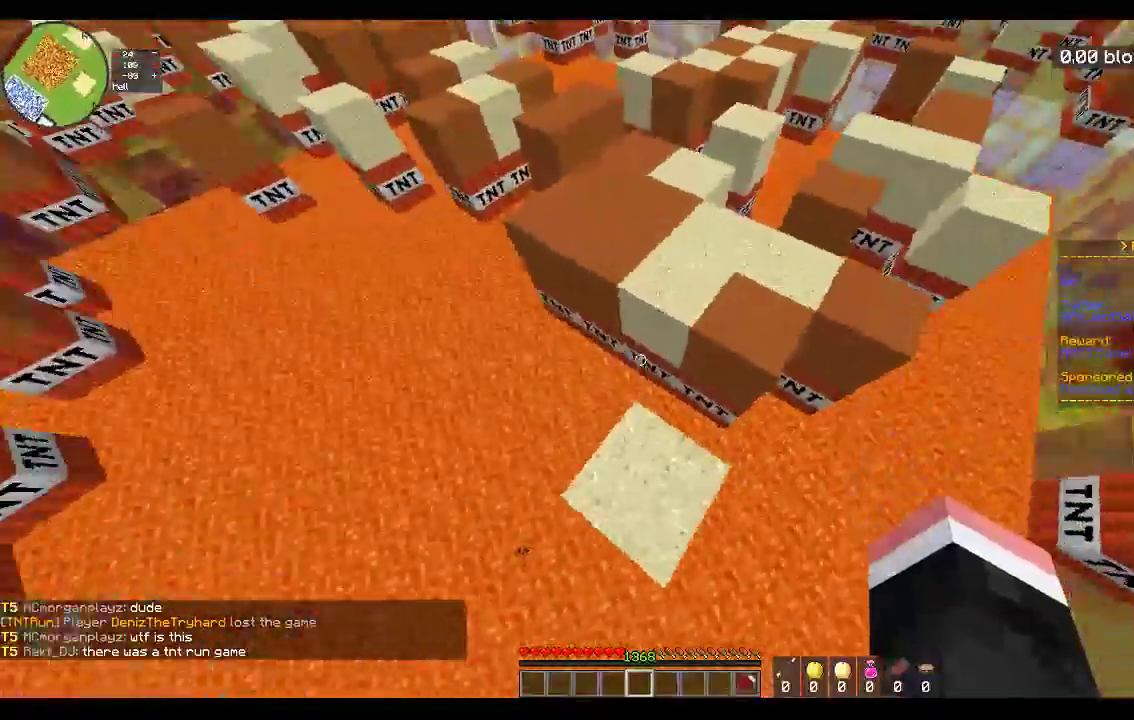
{"keys": ["d", "w"], "mouse": [], "events": [[83, "w", "up"], [133, "space", "down"], [167, "w", "down"], [483, "space", "up"]]}
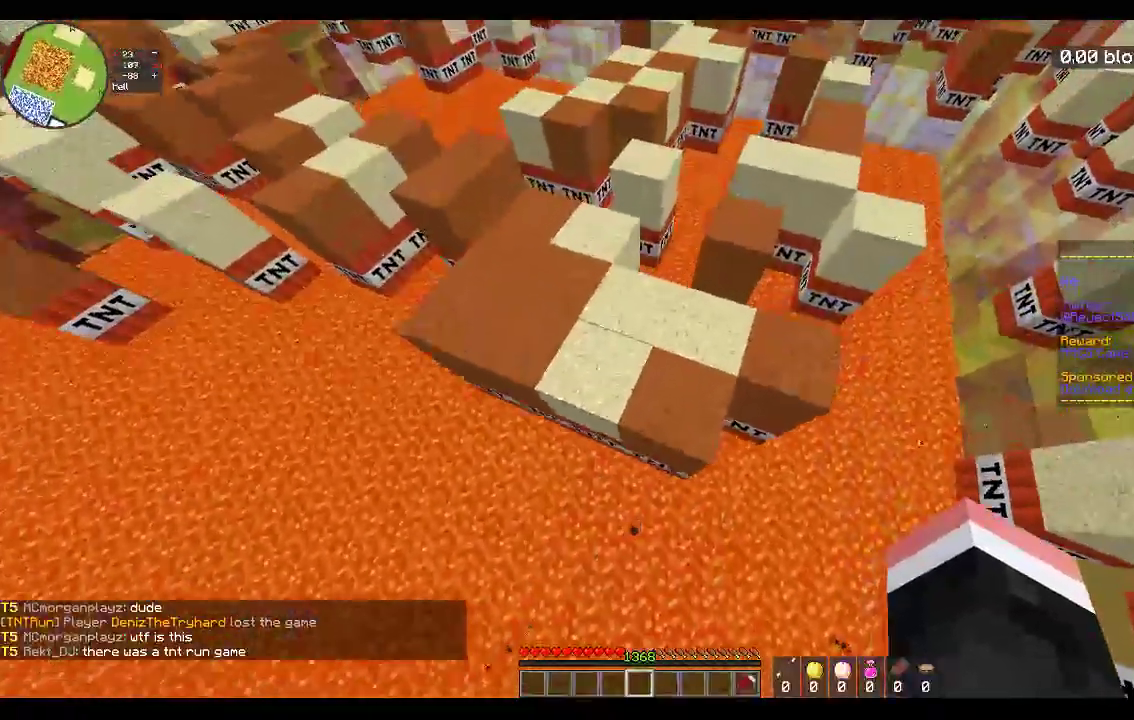
{"keys": ["d", "space"], "mouse": [], "events": [[217, "space", "down"], [450, "w", "up"]]}
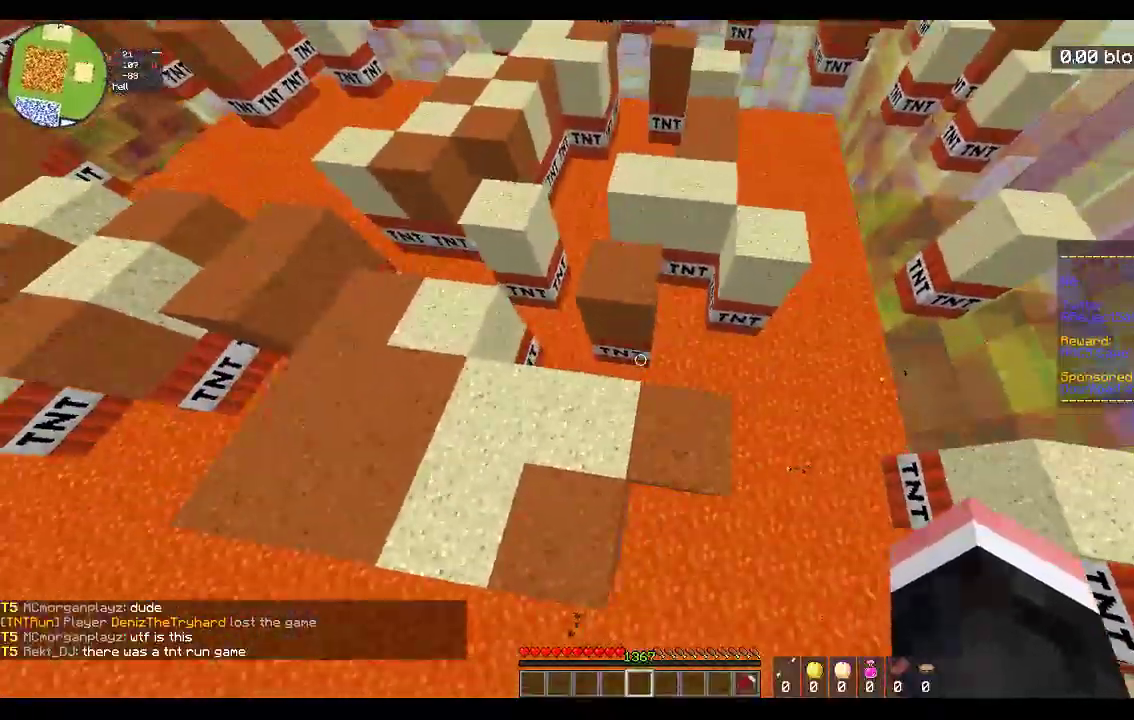
{"keys": ["a", "space", "w"], "mouse": [], "events": [[117, "w", "down"], [183, "space", "up"], [283, "a", "down"], [283, "d", "up"], [317, "space", "down"]]}
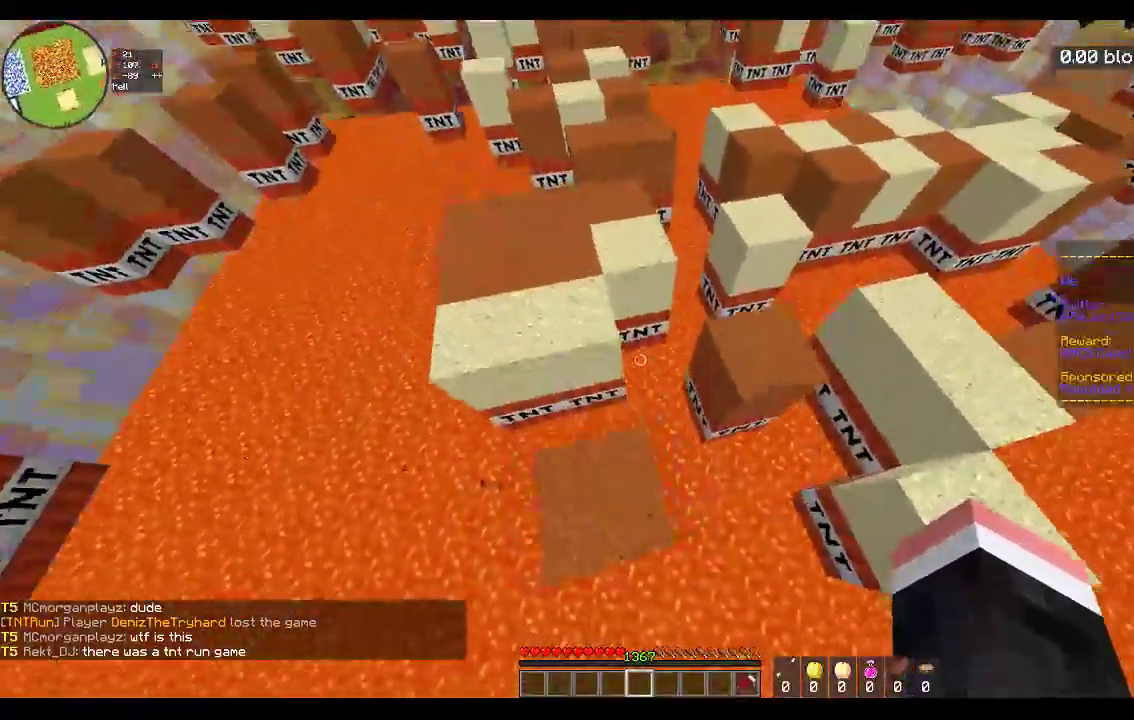
{"keys": ["a", "space", "w"], "mouse": []}
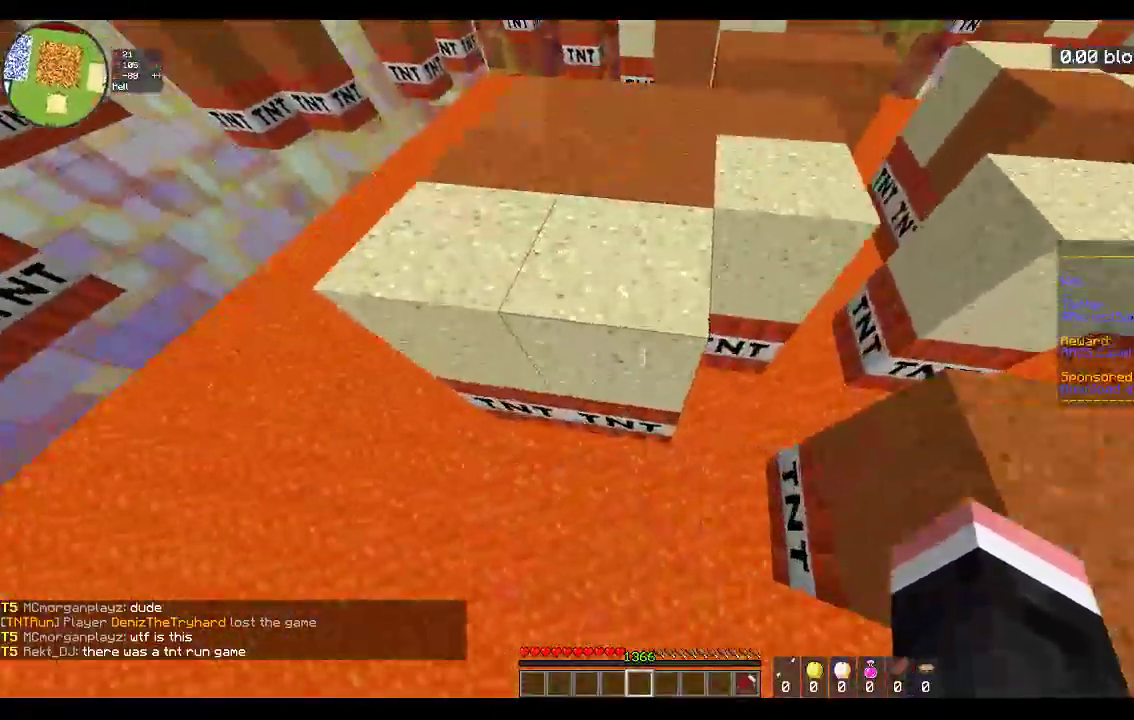
{"keys": ["a", "space", "w"], "mouse": ["left"], "events": [[117, "a", "up"], [283, "space", "up"], [400, "space", "down"], [417, "a", "down"], [417, "mouse_left", "down"]]}
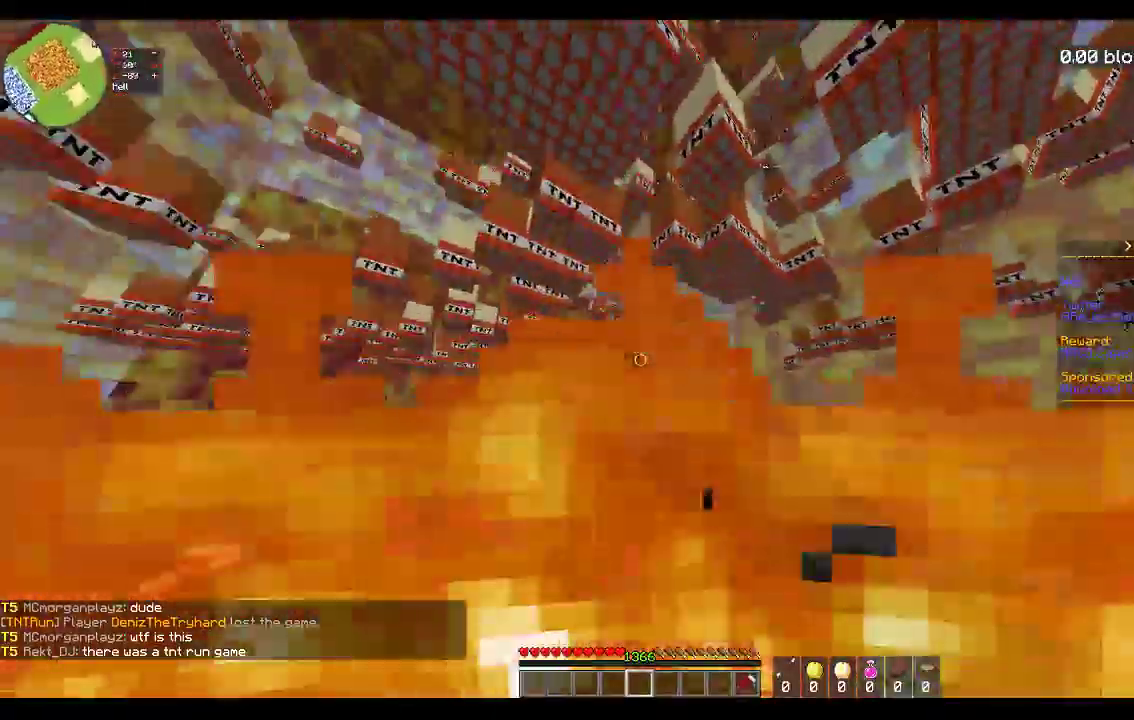
{"keys": ["a"], "mouse": [], "events": [[217, "space", "up"], [250, "mouse_left", "up"], [500, "w", "up"]]}
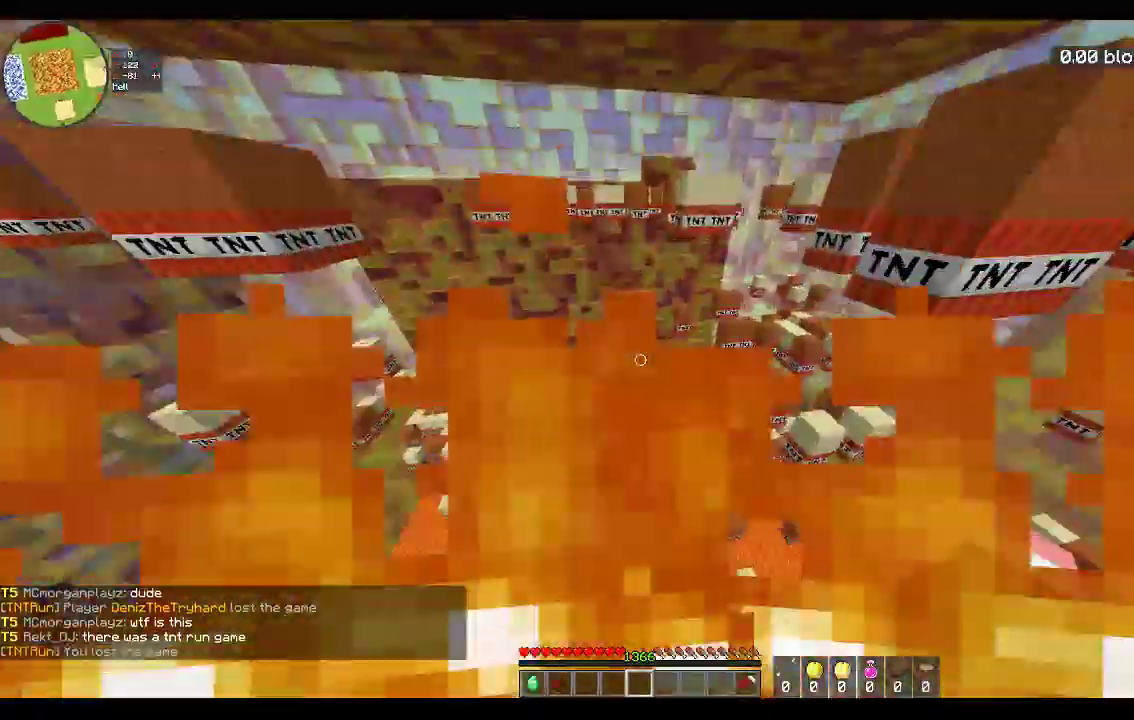
{"keys": ["a", "space", "w"], "mouse": [], "events": [[233, "w", "down"], [333, "mouse_left", "down"], [333, "space", "down"], [467, "mouse_left", "up"]]}
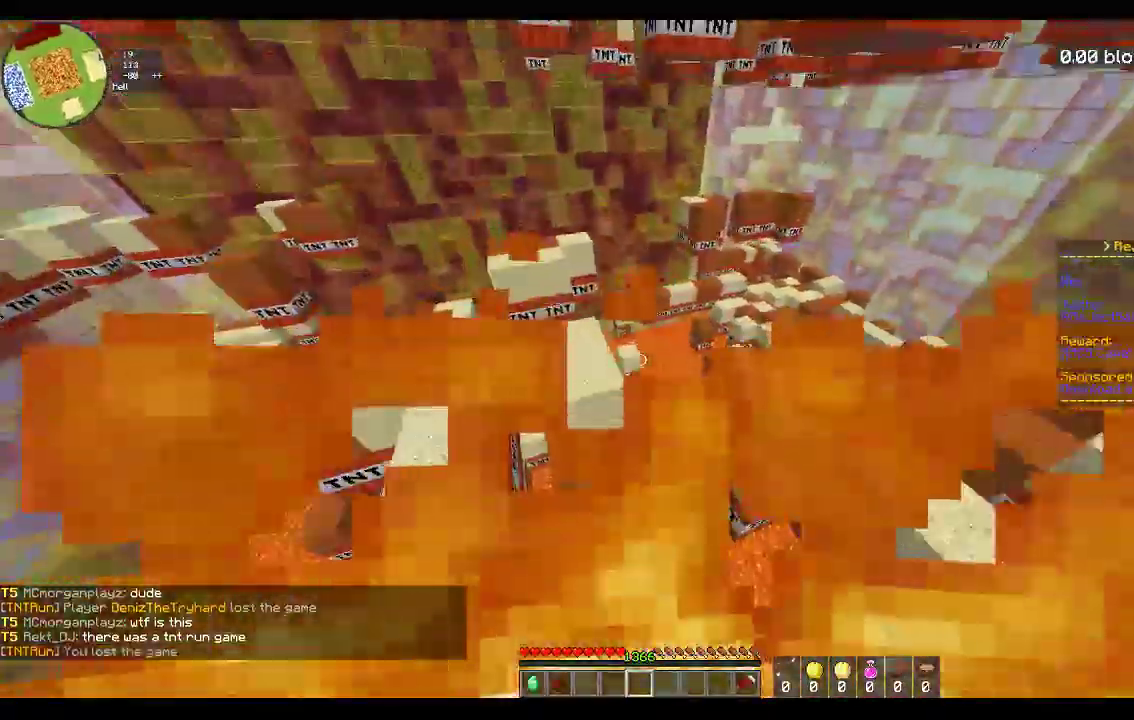
{"keys": ["a", "w"], "mouse": [], "events": [[100, "w", "up"], [283, "w", "down"], [383, "space", "up"]]}
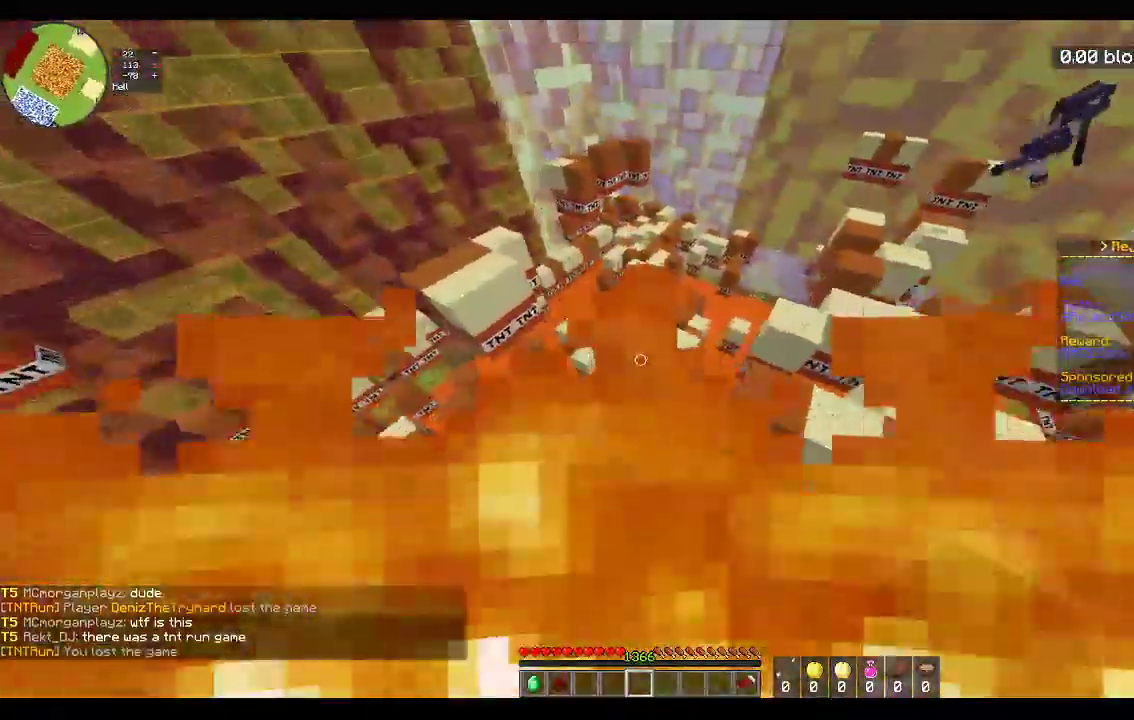
{"keys": ["a", "s"], "mouse": ["left"], "events": [[200, "w", "up"], [383, "s", "down"], [483, "mouse_left", "down"]]}
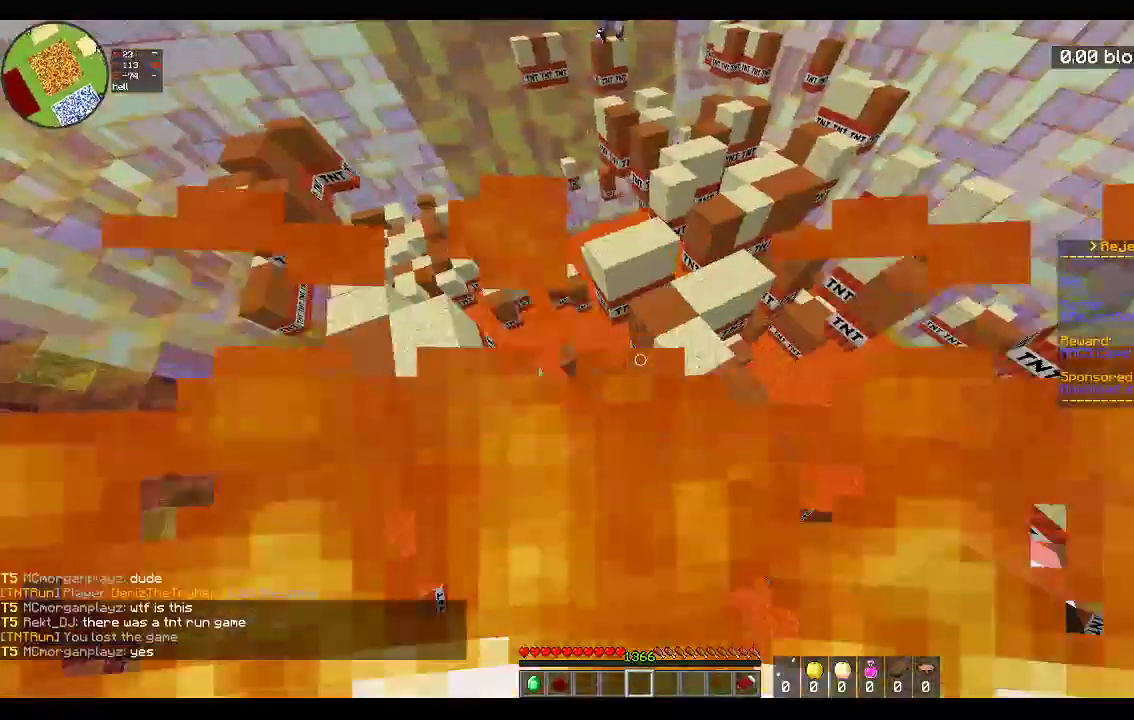
{"keys": [], "mouse": [], "events": [[83, "a", "up"], [200, "s", "up"], [467, "mouse_left", "up"]]}
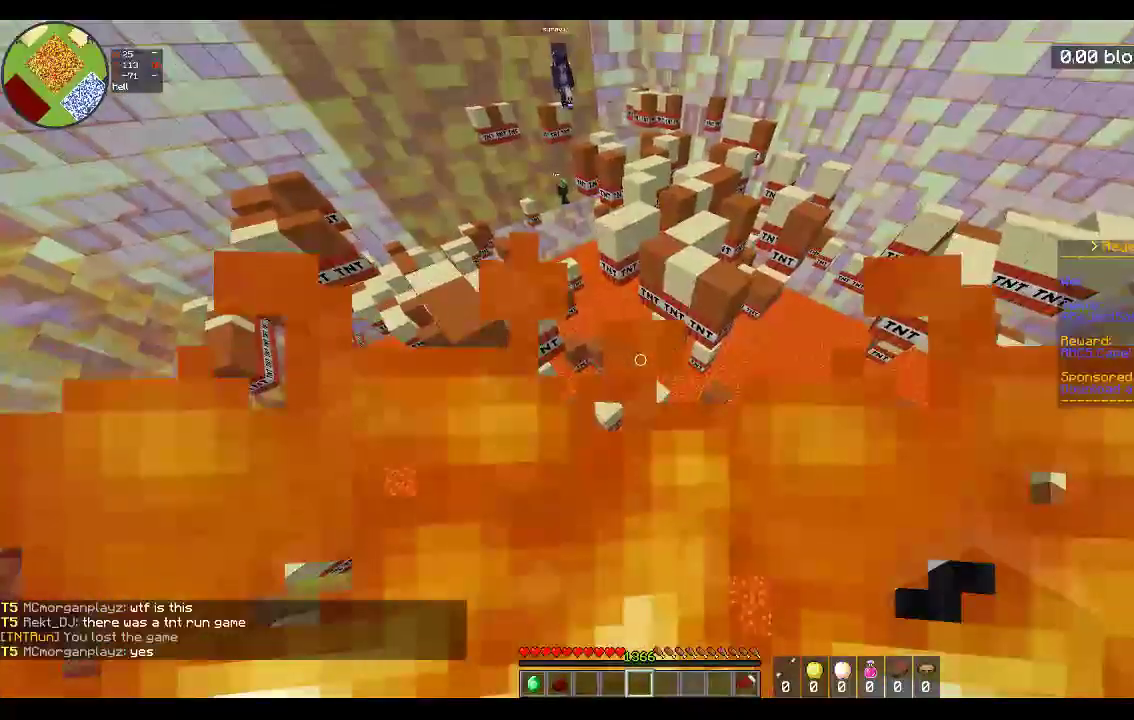
{"keys": [], "mouse": [], "events": [[17, "a", "down"], [333, "s", "down"], [433, "a", "up"], [500, "s", "up"]]}